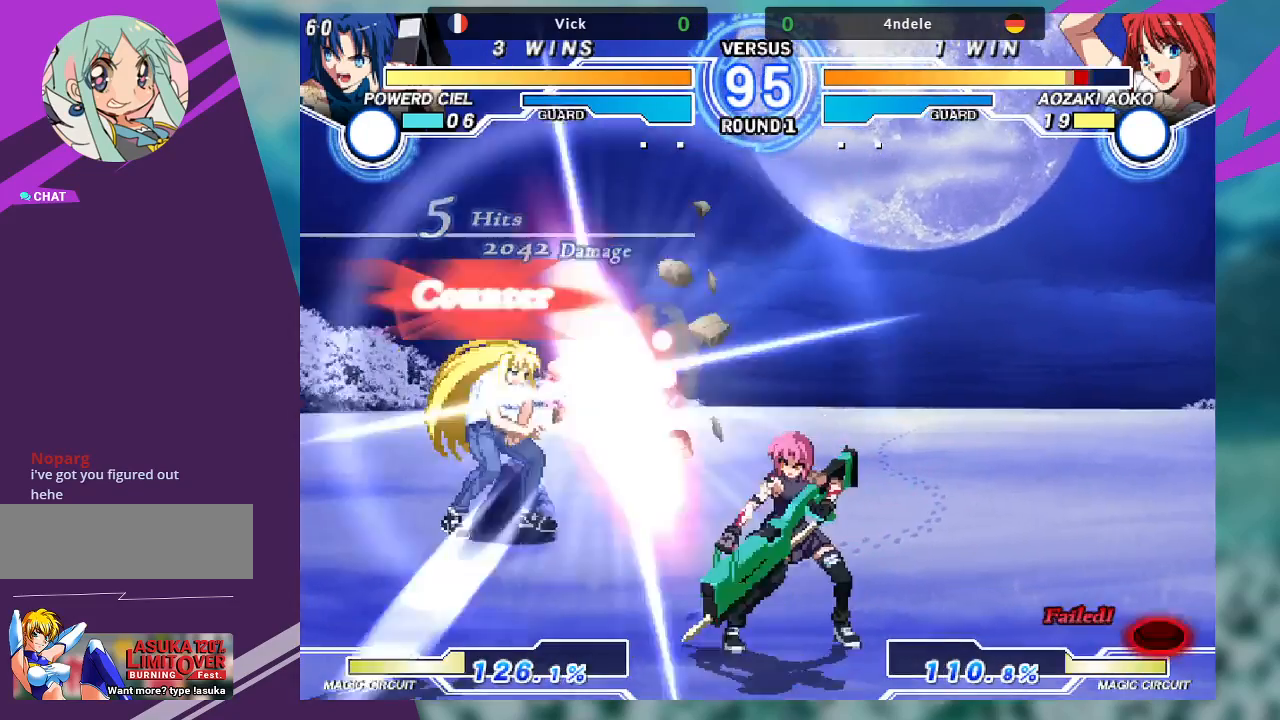
Gameplay with a controller (arcade stick); each line is a JSON object with the inputs held at the frame after it (dt_ms = milliseconds from this image to that frame). "events" lists button and stick changes between this image and that frame as [ms after this image, input, new state], when the widget could be followed in between. Not read: L3 R3.
{"dt_ms": 500, "buttons": ["TRIANGLE"], "left_stick": "down-left"}
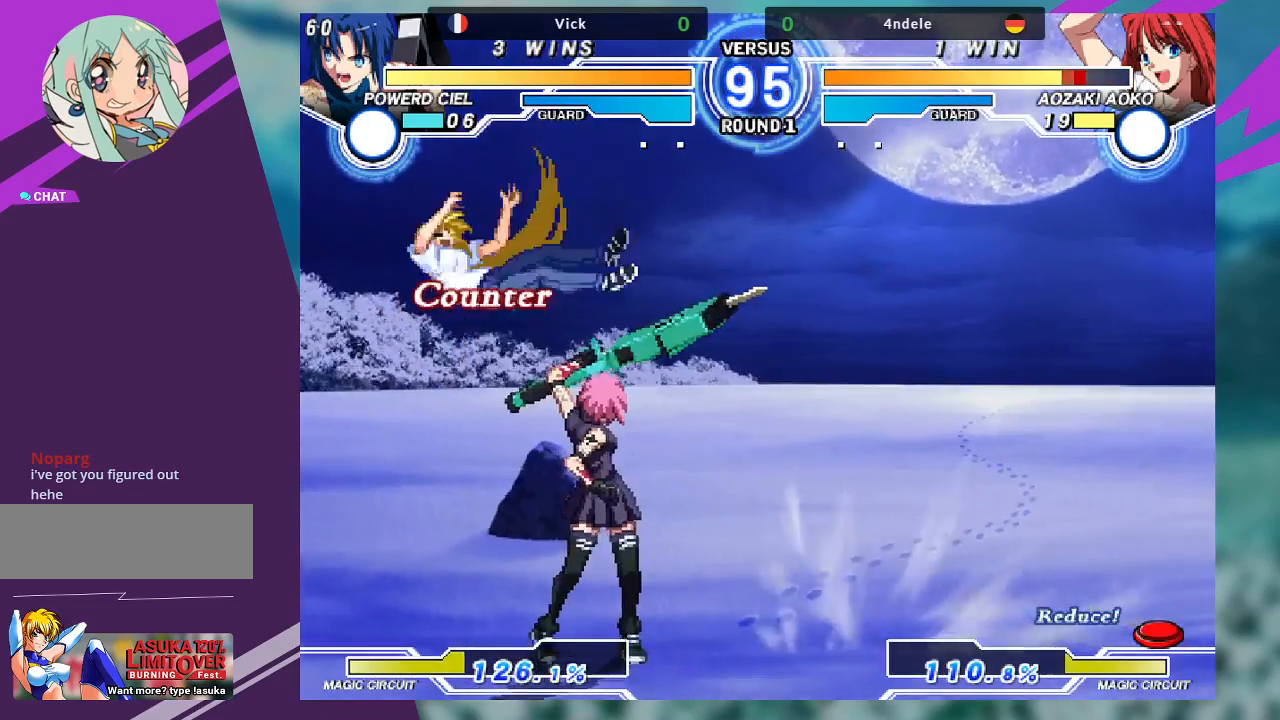
{"dt_ms": 1000, "buttons": [], "left_stick": "up-left"}
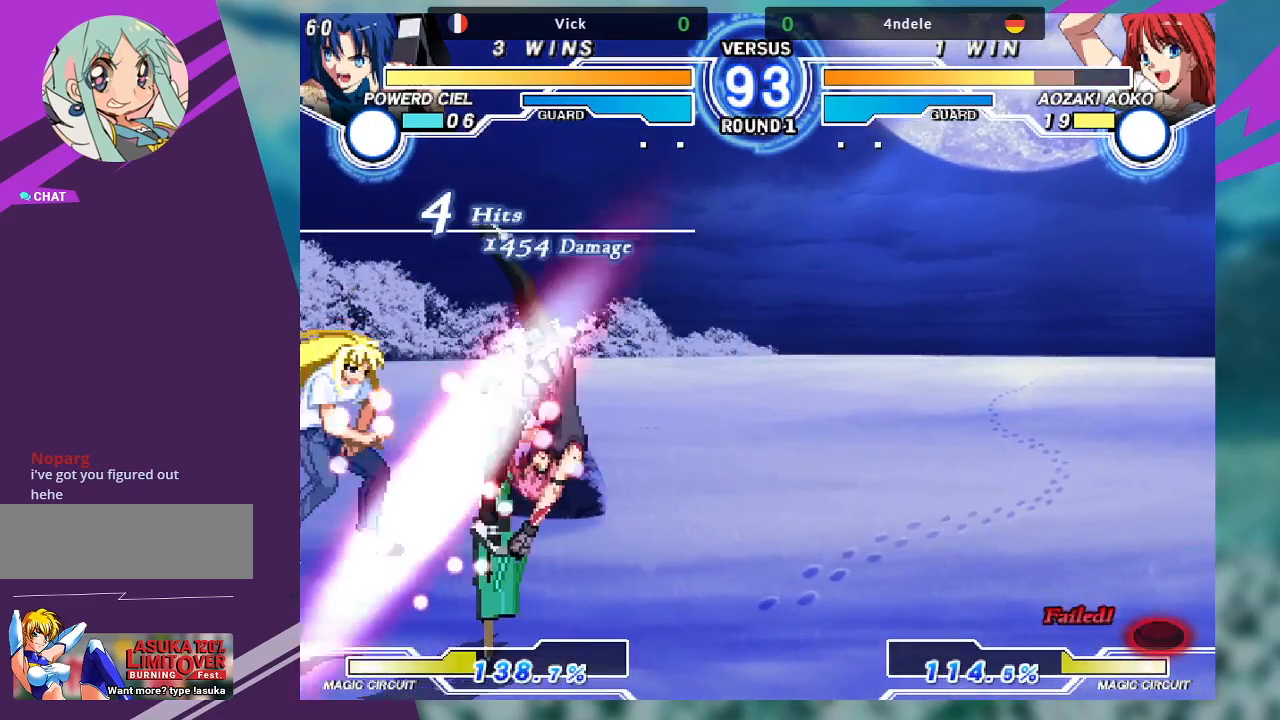
{"dt_ms": 500, "buttons": ["TRIANGLE"], "left_stick": "center", "events": [[167, "left_stick", "center"], [400, "TRIANGLE", "down"]]}
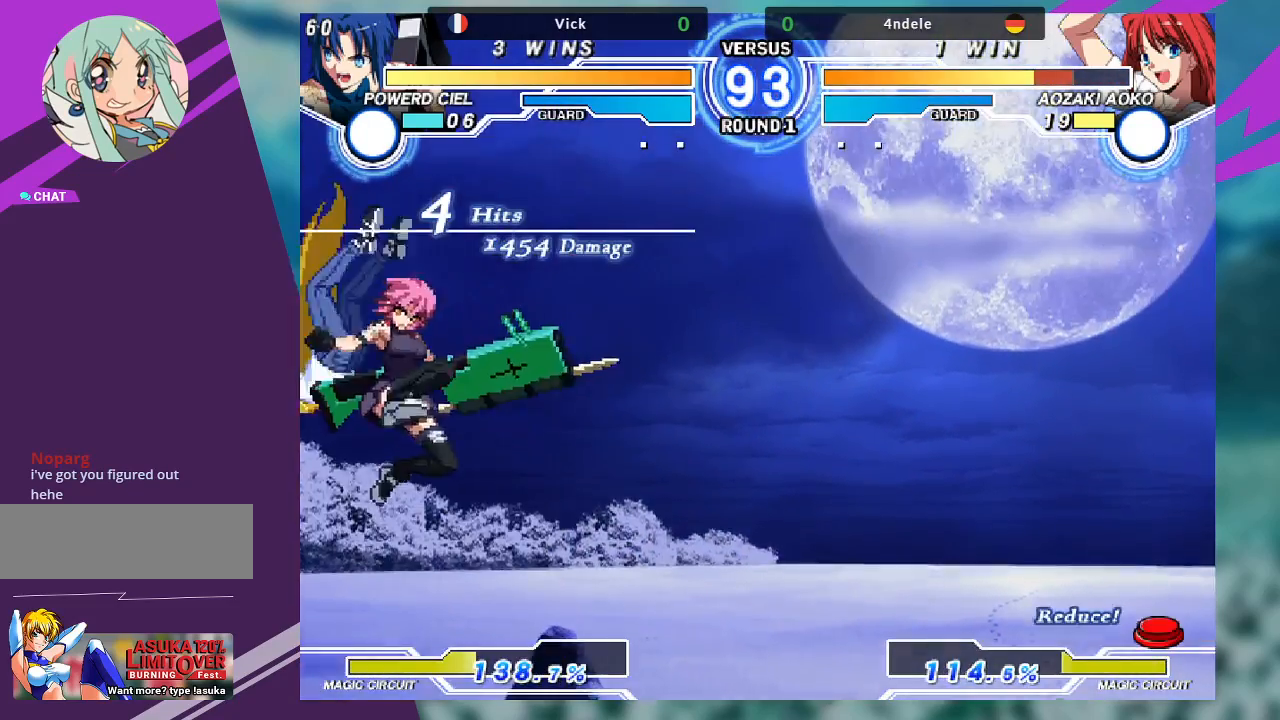
{"dt_ms": 500, "buttons": [], "left_stick": "down-right", "events": [[33, "TRIANGLE", "up"], [133, "left_stick", "down"], [267, "left_stick", "down-right"]]}
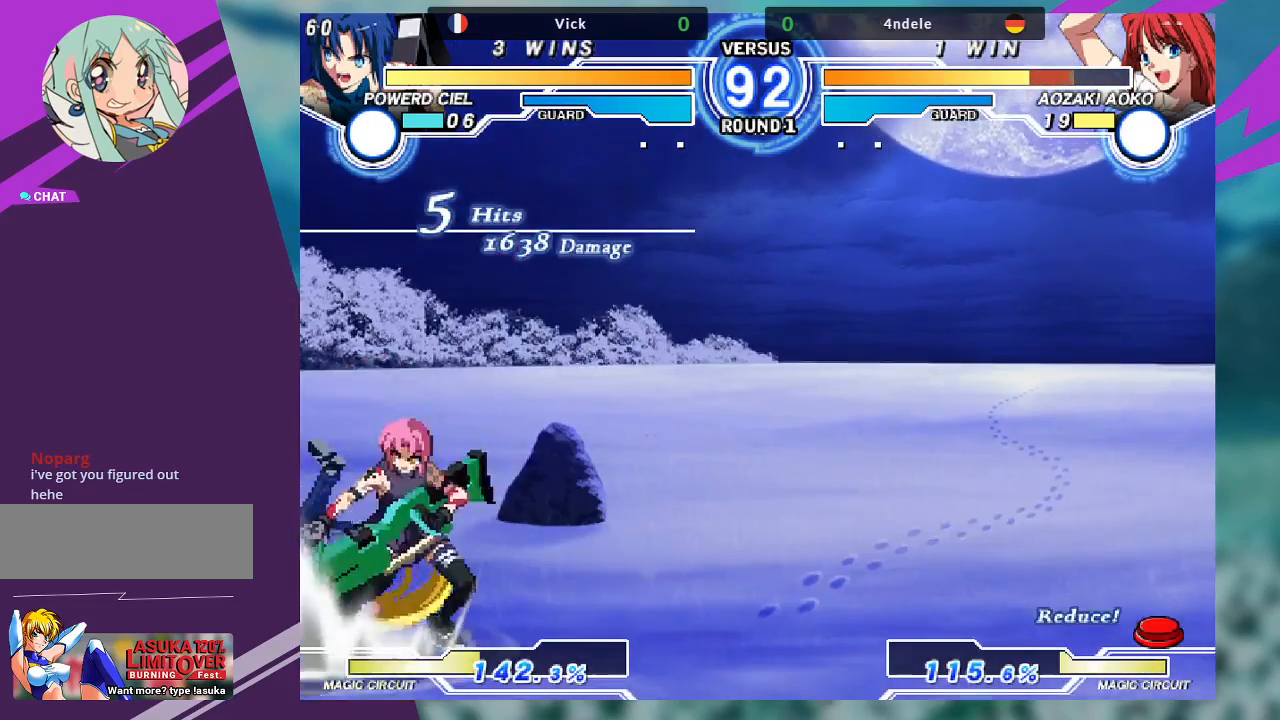
{"dt_ms": 1000, "buttons": [], "left_stick": "center"}
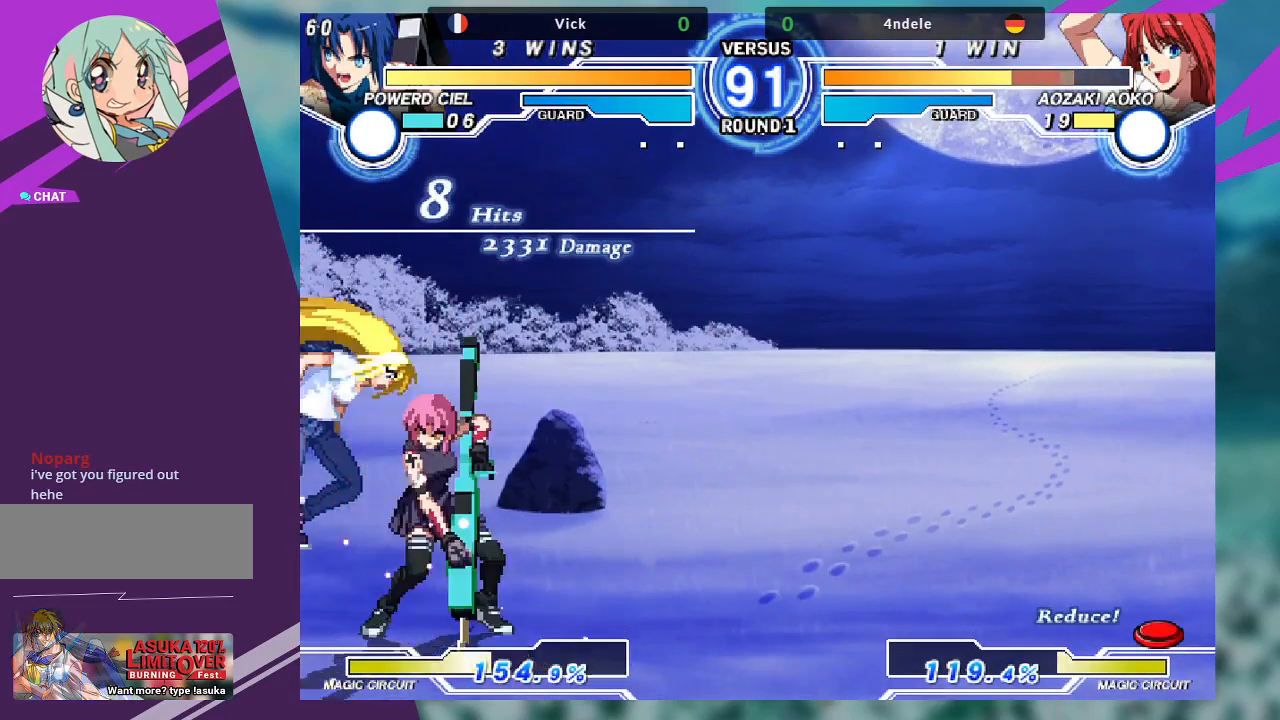
{"dt_ms": 500, "buttons": ["TRIANGLE"], "left_stick": "down-left", "events": [[100, "left_stick", "down-left"], [367, "TRIANGLE", "down"], [400, "TRIANGLE", "up"], [500, "TRIANGLE", "down"]]}
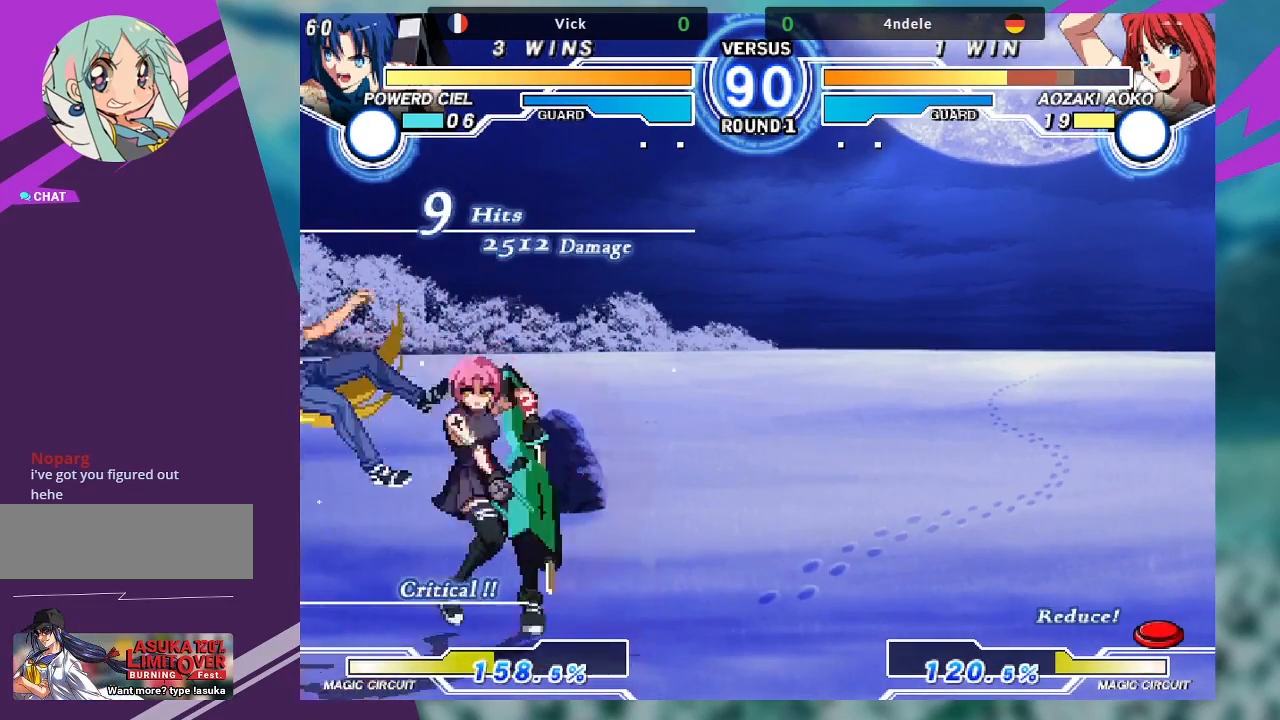
{"dt_ms": 500, "buttons": [], "left_stick": "left", "events": [[100, "TRIANGLE", "up"], [133, "left_stick", "center"], [200, "left_stick", "left"], [300, "left_stick", "down"], [400, "R1", "down"], [400, "left_stick", "right"], [467, "R1", "up"], [500, "left_stick", "left"]]}
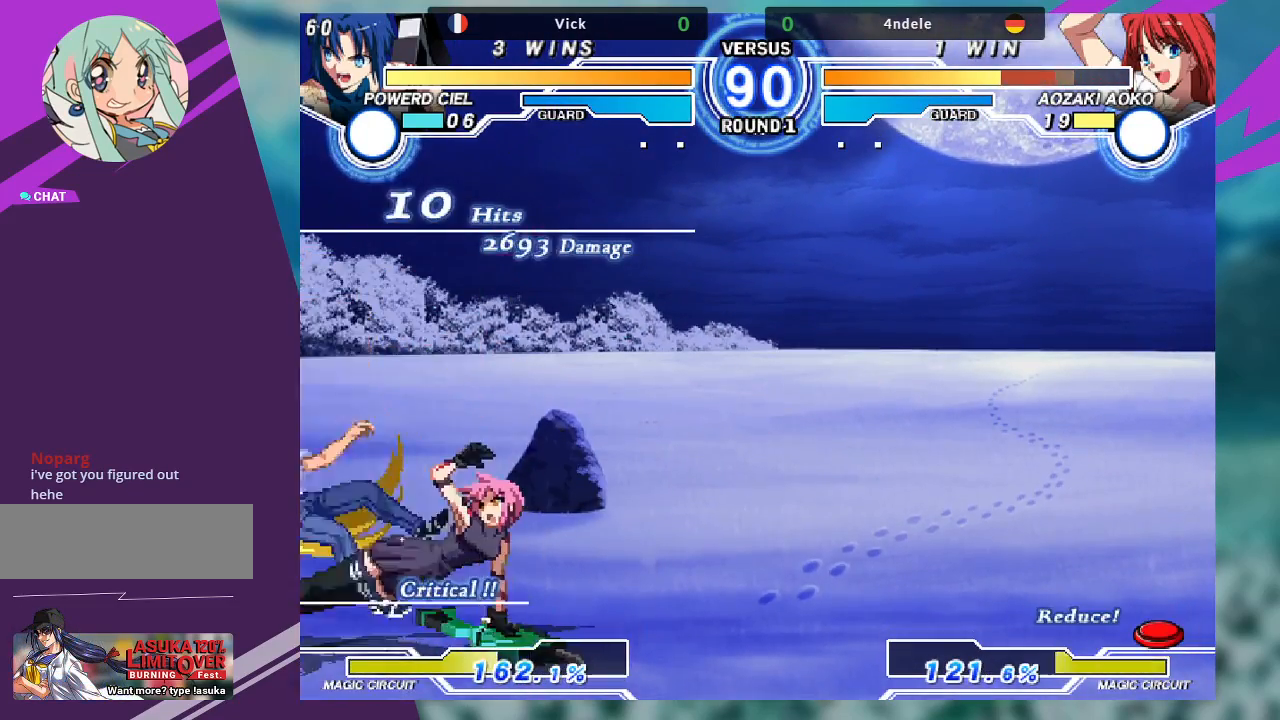
{"dt_ms": 500, "buttons": ["TRIANGLE"], "left_stick": "down-left", "events": [[67, "left_stick", "down"], [167, "left_stick", "center"], [200, "TRIANGLE", "down"], [267, "TRIANGLE", "up"], [267, "left_stick", "down-left"], [467, "TRIANGLE", "down"]]}
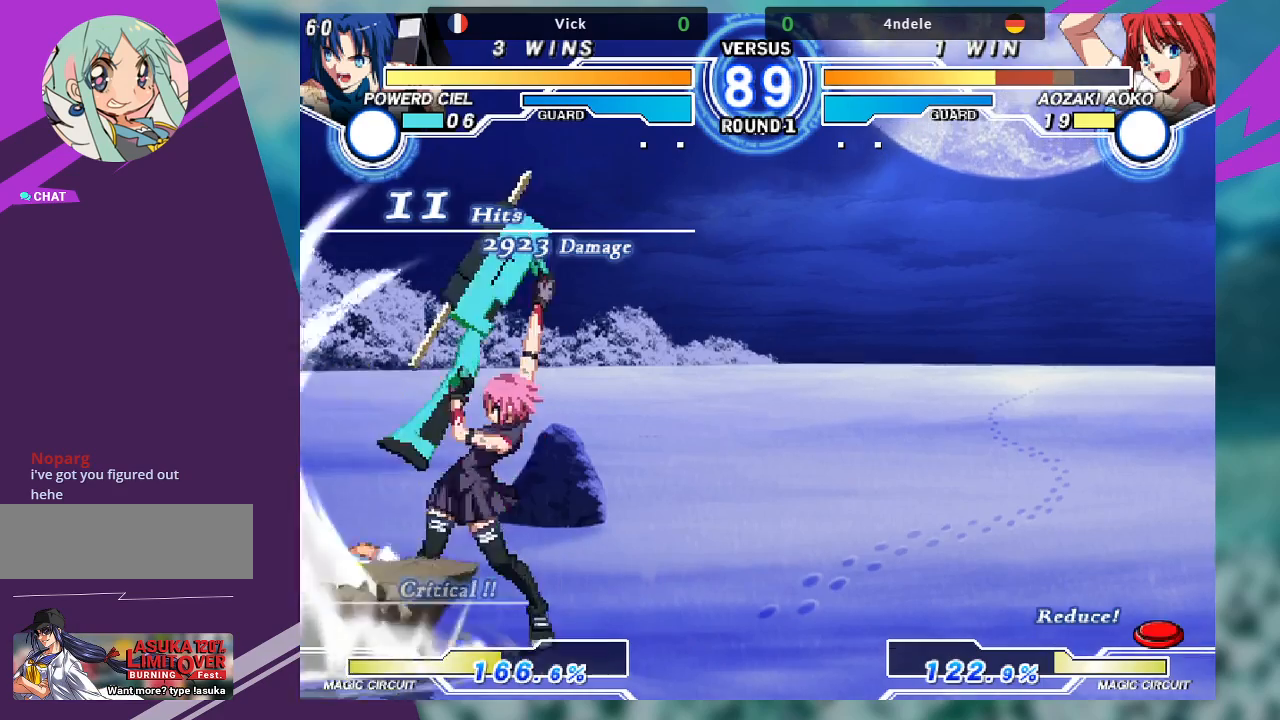
{"dt_ms": 500, "buttons": [], "left_stick": "down-right", "events": [[33, "TRIANGLE", "up"], [133, "TRIANGLE", "down"], [200, "TRIANGLE", "up"], [267, "TRIANGLE", "down"], [333, "TRIANGLE", "up"], [433, "left_stick", "down-right"]]}
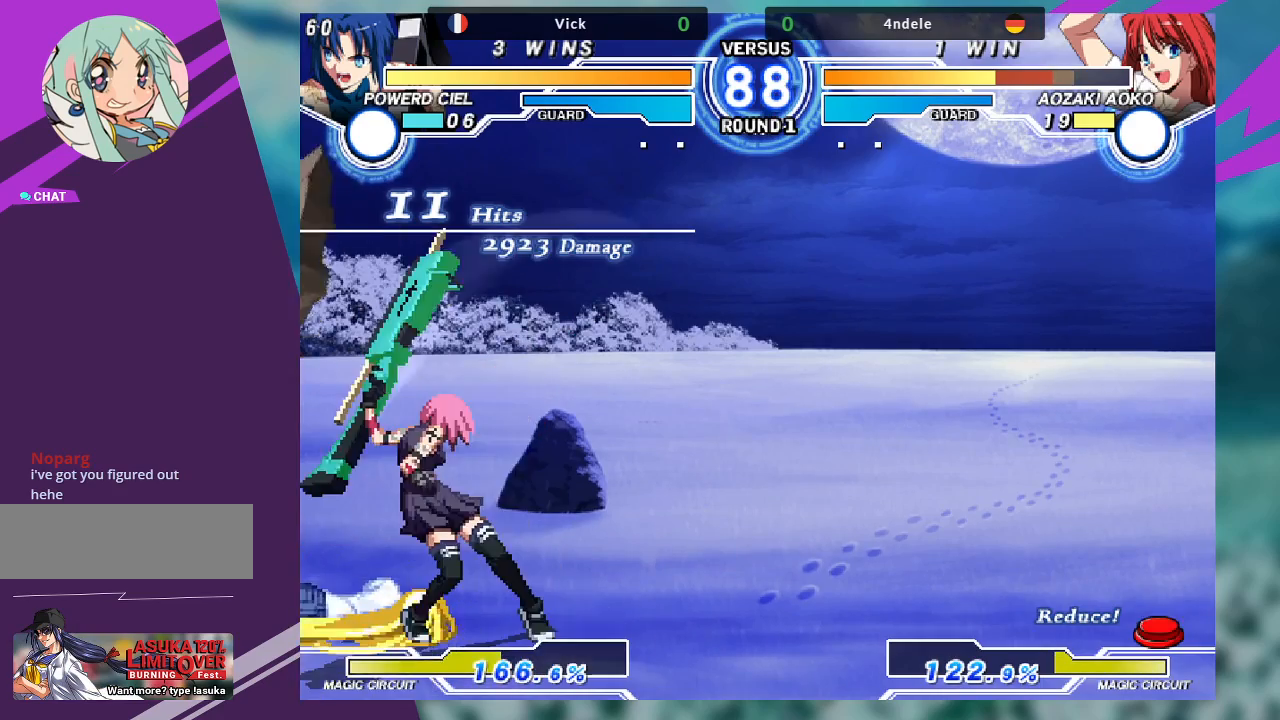
{"dt_ms": 500, "buttons": ["R1"], "left_stick": "down-right", "events": [[433, "R1", "down"]]}
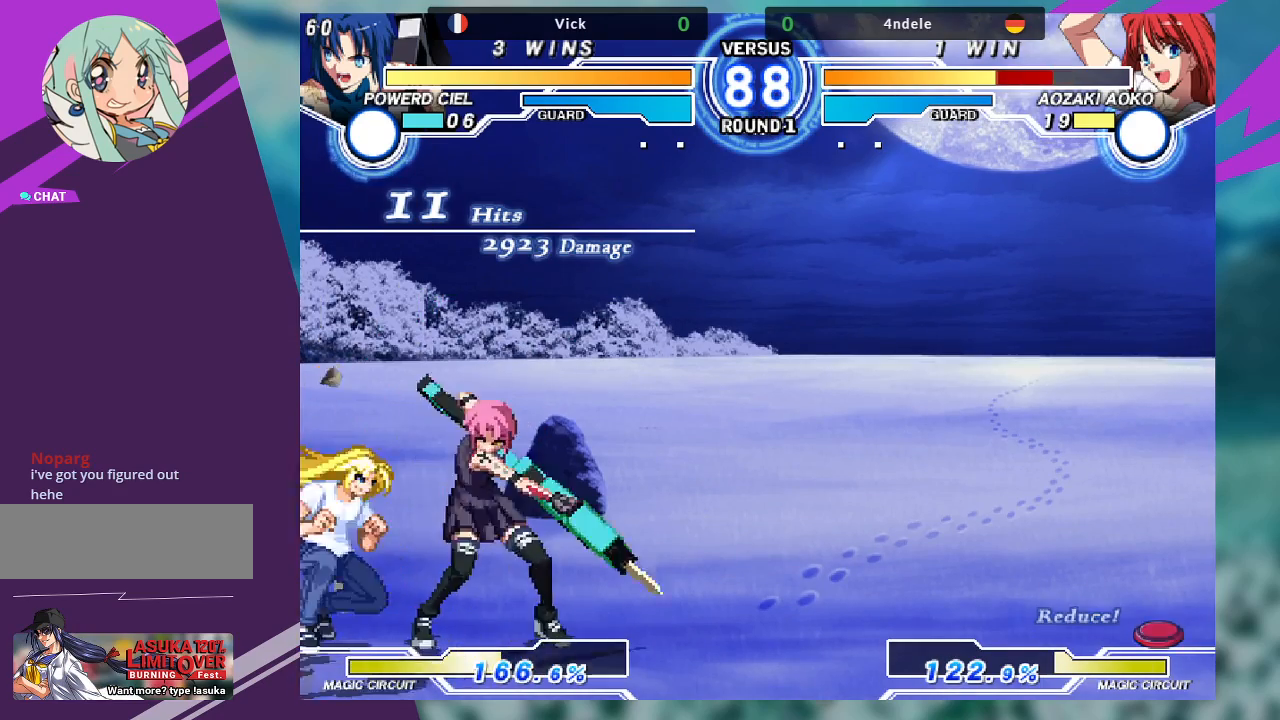
{"dt_ms": 1000, "buttons": ["SQUARE"], "left_stick": "right"}
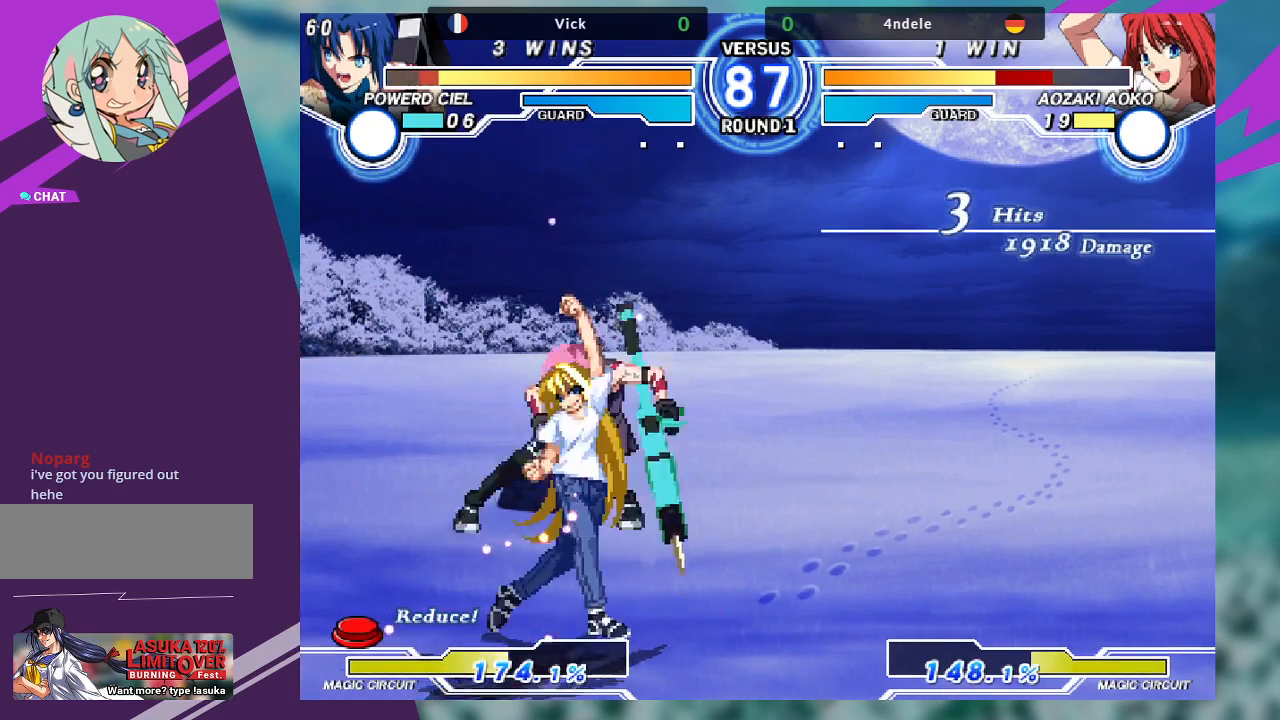
{"dt_ms": 500, "buttons": ["TRIANGLE"], "left_stick": "right", "events": [[100, "SQUARE", "up"], [500, "TRIANGLE", "down"]]}
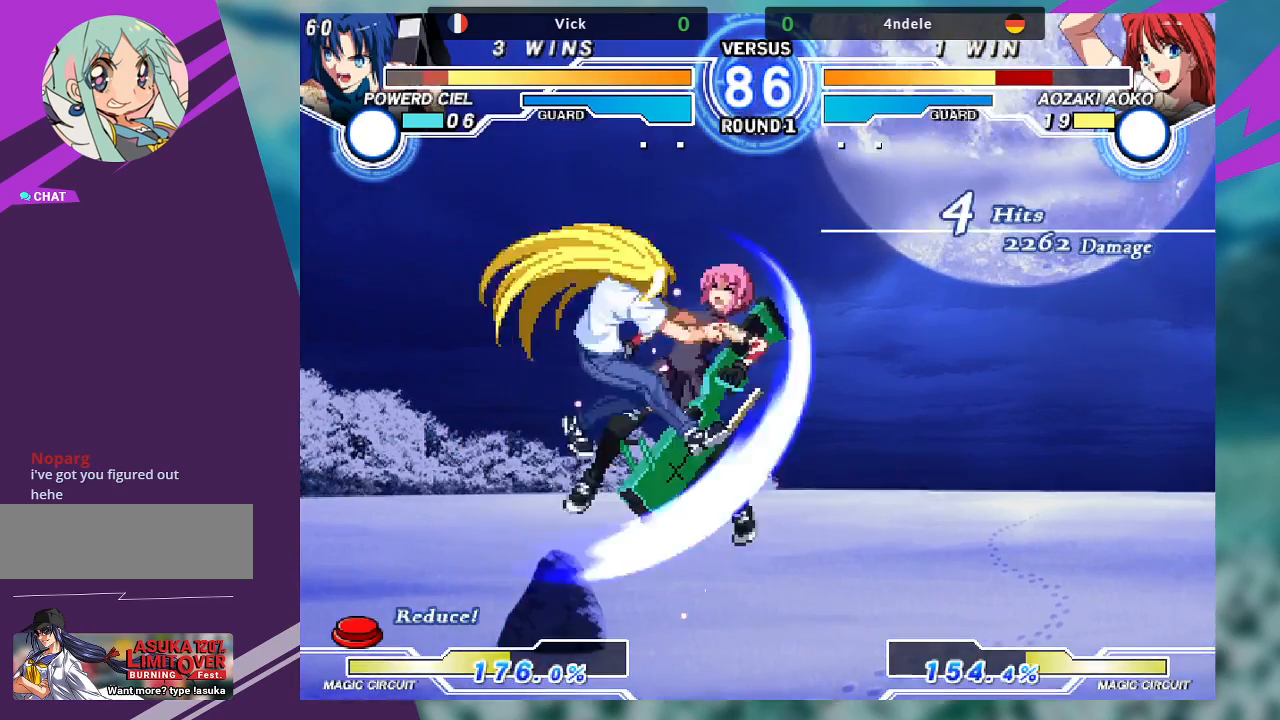
{"dt_ms": 500, "buttons": [], "left_stick": "right", "events": [[67, "SQUARE", "down"], [133, "TRIANGLE", "up"], [167, "SQUARE", "up"], [300, "TRIANGLE", "down"], [333, "SQUARE", "down"], [400, "TRIANGLE", "up"], [433, "SQUARE", "up"]]}
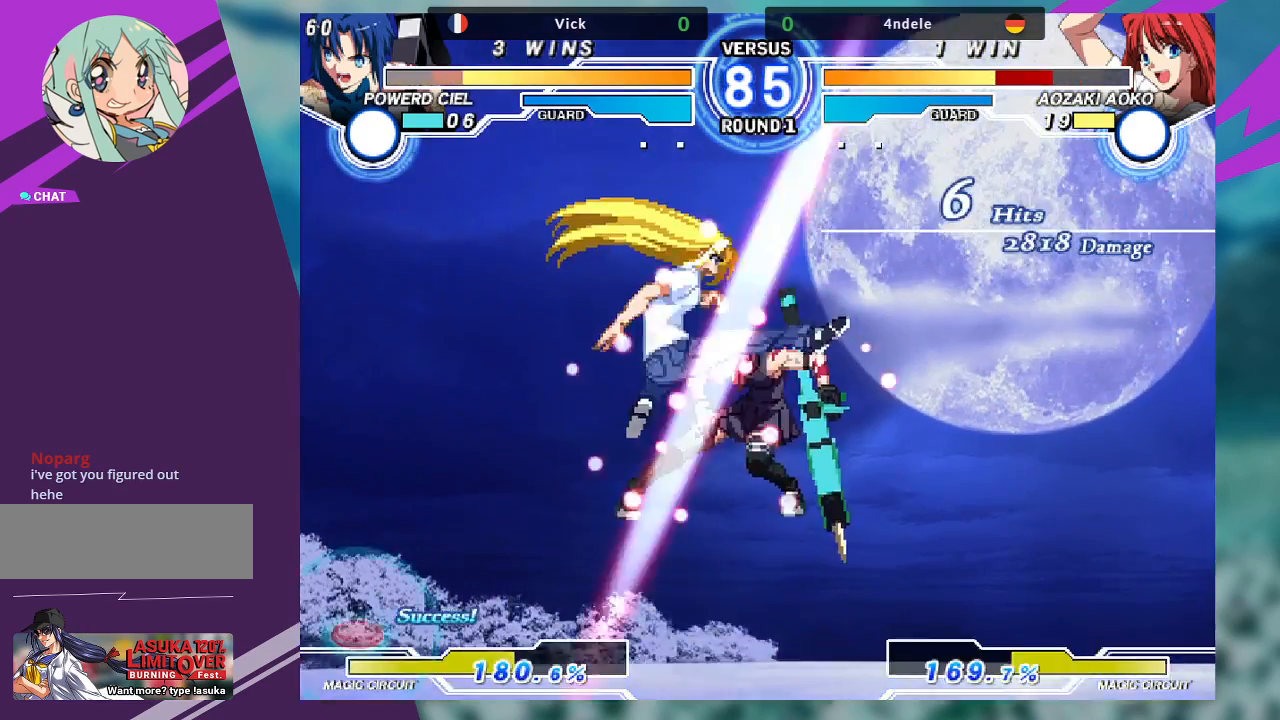
{"dt_ms": 500, "buttons": [], "left_stick": "right", "events": [[167, "TRIANGLE", "down"], [233, "SQUARE", "down"], [300, "TRIANGLE", "up"], [333, "SQUARE", "up"]]}
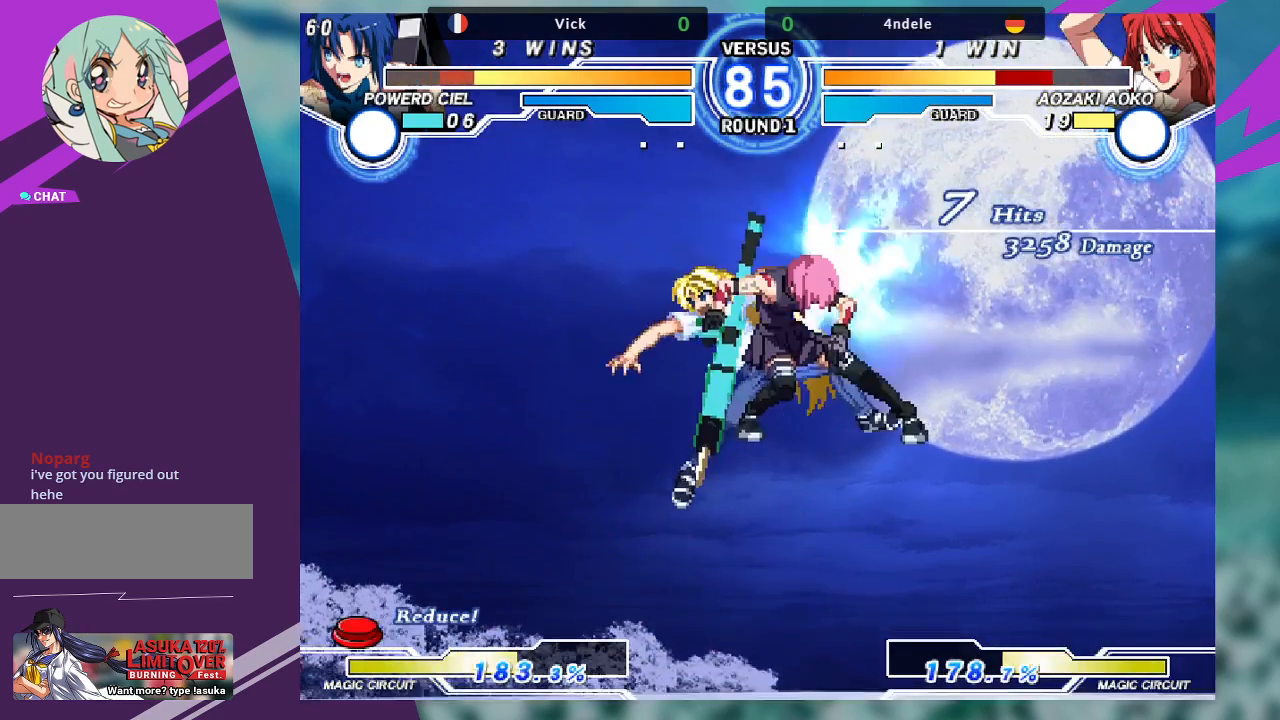
{"dt_ms": 500, "buttons": ["SQUARE"], "left_stick": "right", "events": [[100, "SQUARE", "down"], [267, "SQUARE", "up"], [433, "SQUARE", "down"]]}
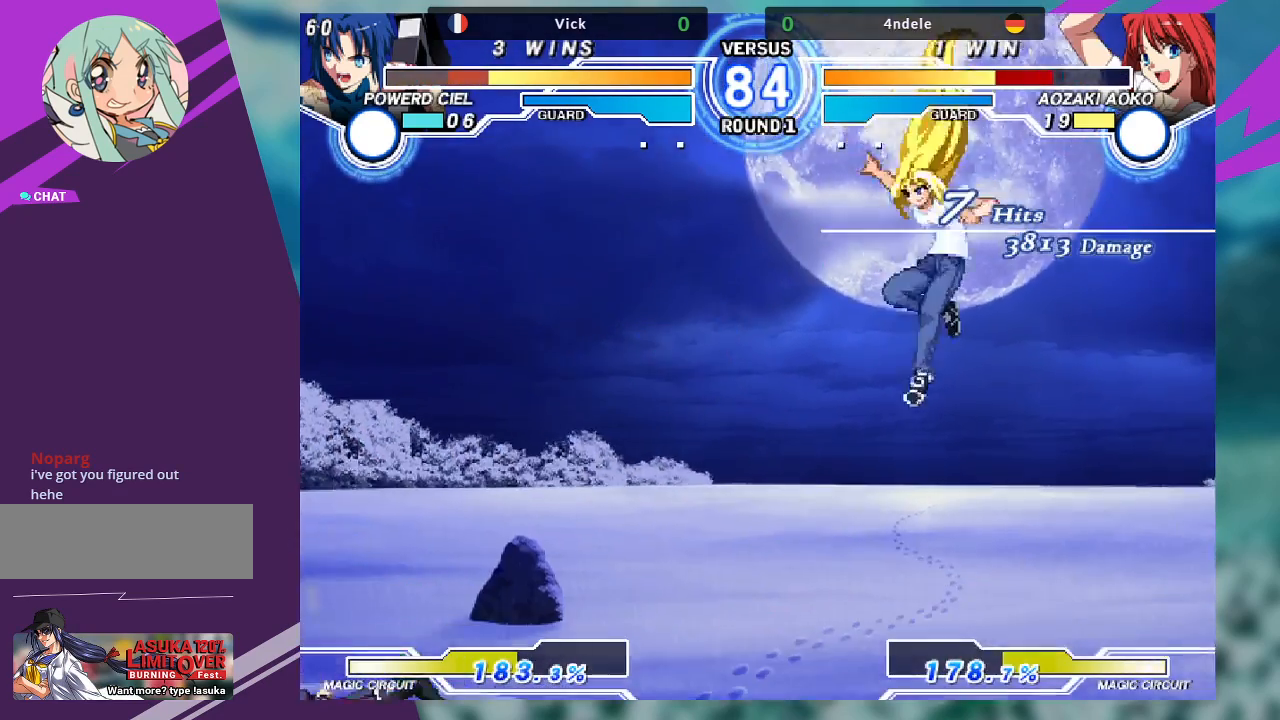
{"dt_ms": 500, "buttons": [], "left_stick": "down-left", "events": [[100, "left_stick", "center"], [200, "SQUARE", "up"], [200, "left_stick", "left"], [300, "left_stick", "down-left"]]}
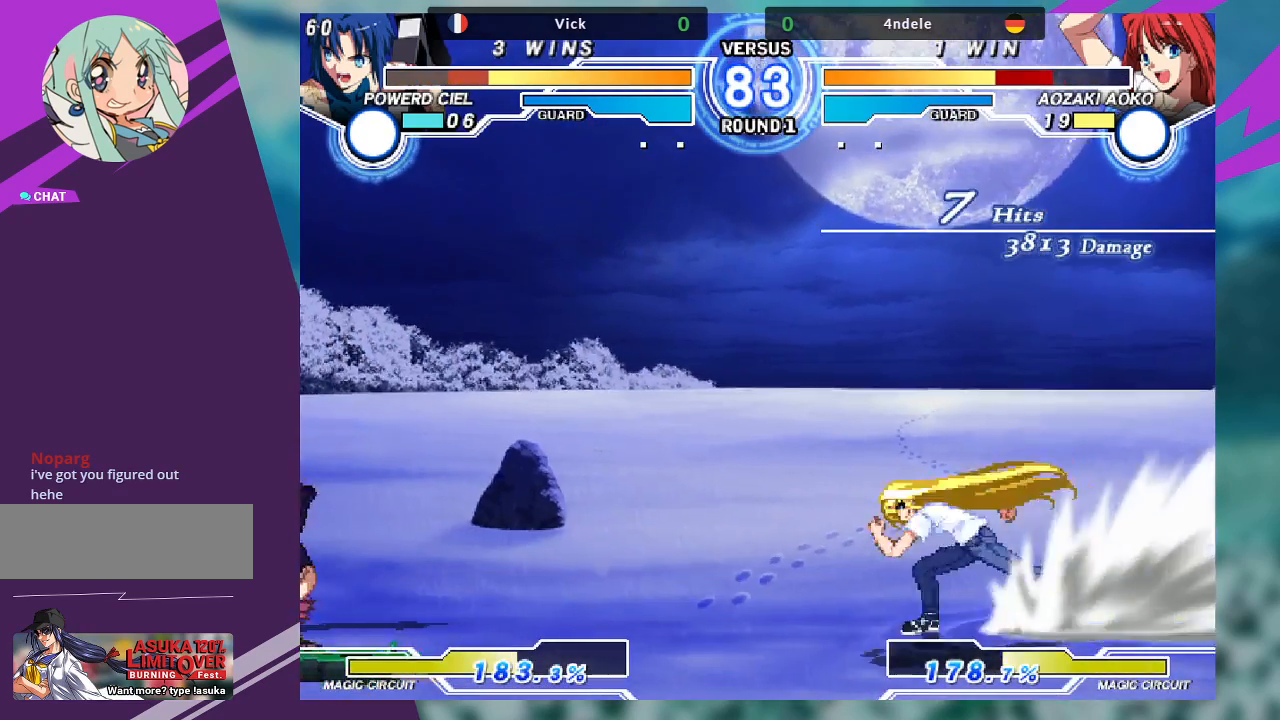
{"dt_ms": 500, "buttons": [], "left_stick": "down-left", "events": []}
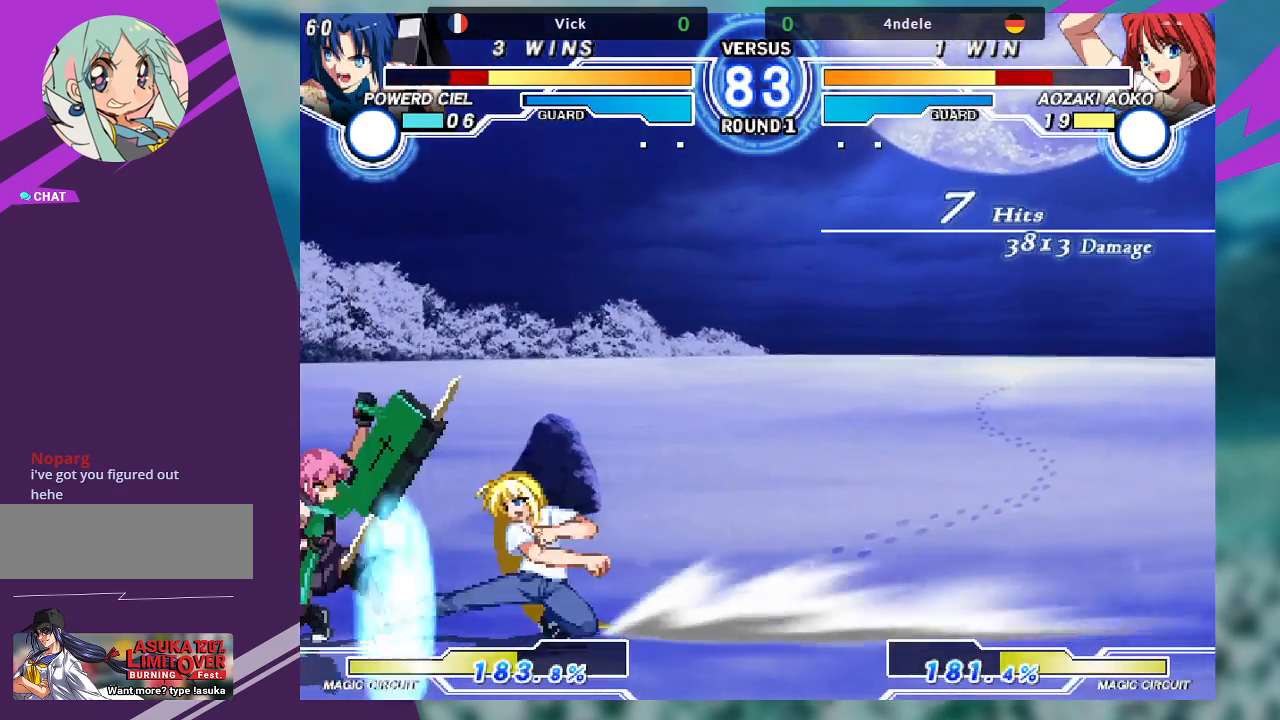
{"dt_ms": 500, "buttons": [], "left_stick": "down-left", "events": []}
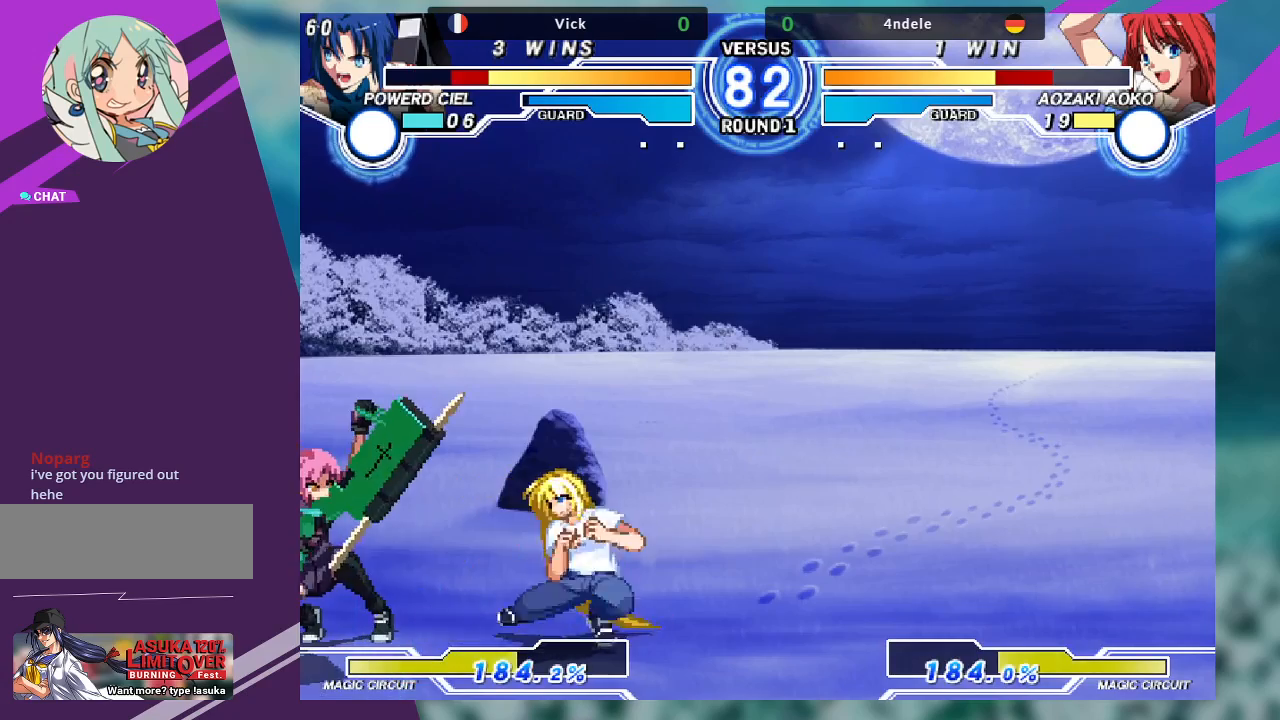
{"dt_ms": 500, "buttons": [], "left_stick": "left", "events": [[500, "left_stick", "left"]]}
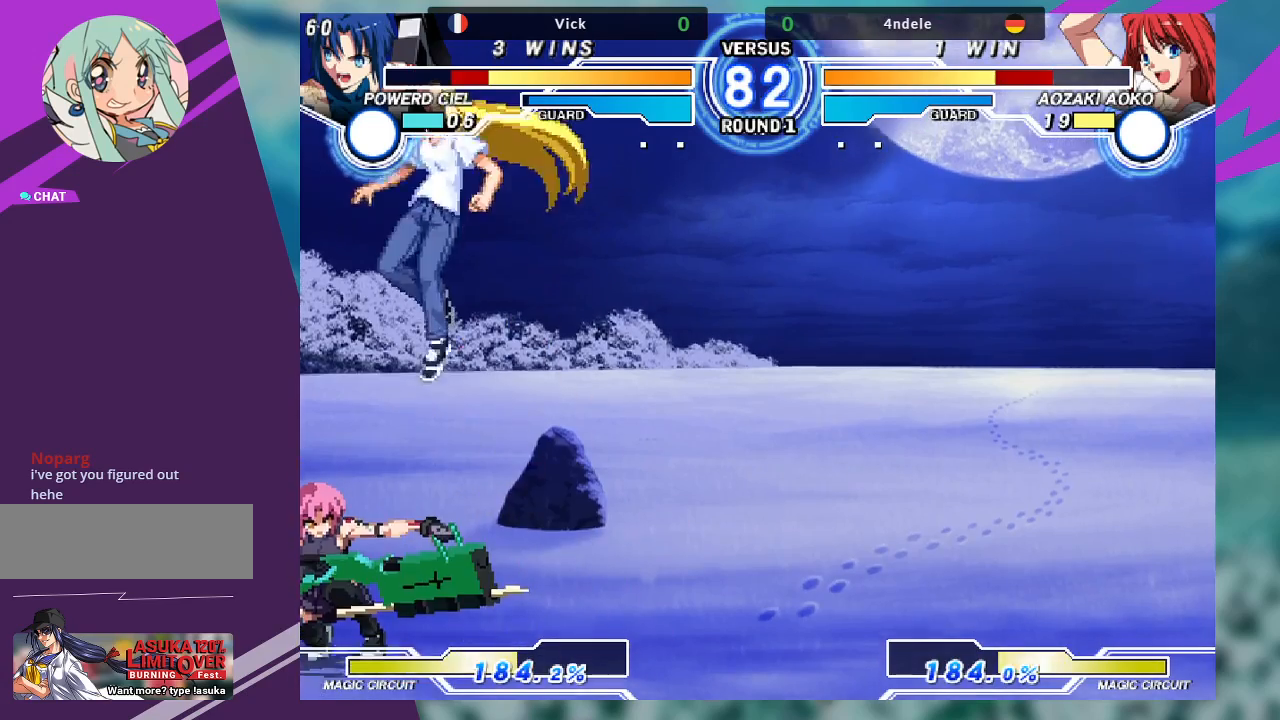
{"dt_ms": 500, "buttons": [], "left_stick": "down-left", "events": [[267, "SQUARE", "down"], [400, "SQUARE", "up"], [467, "left_stick", "down-left"]]}
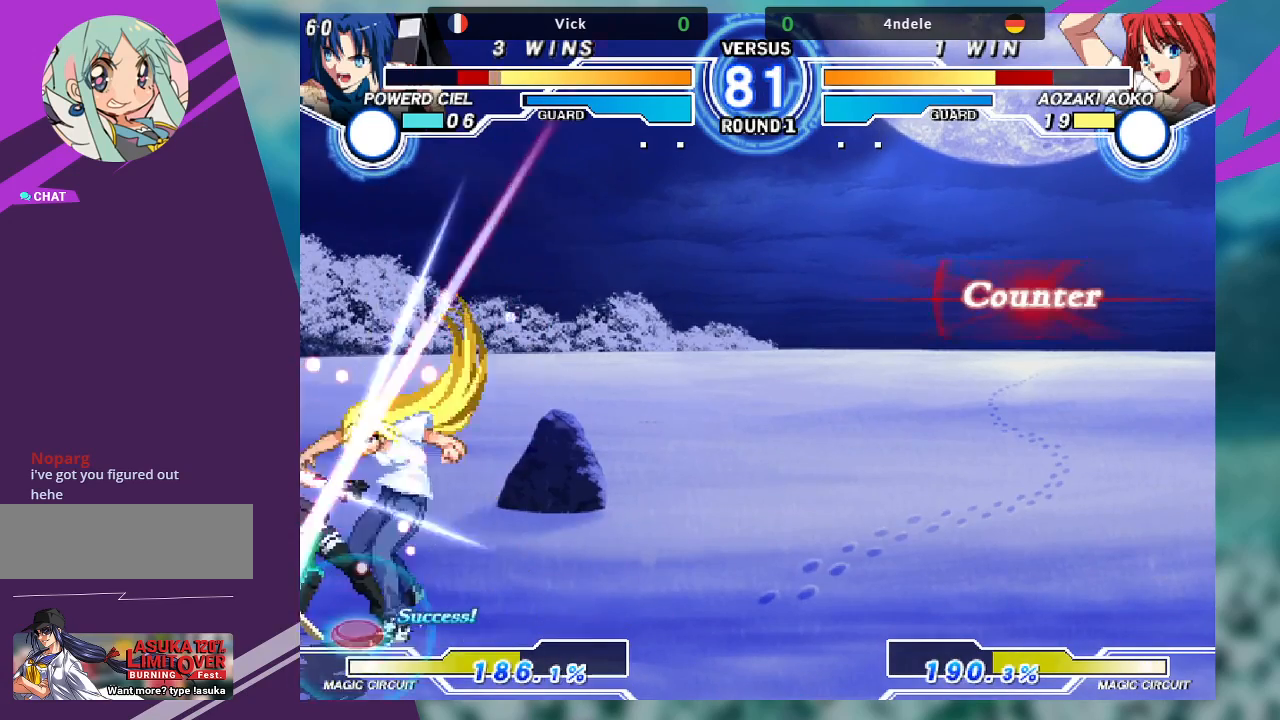
{"dt_ms": 500, "buttons": [], "left_stick": "down-left", "events": [[33, "SQUARE", "down"], [133, "SQUARE", "up"]]}
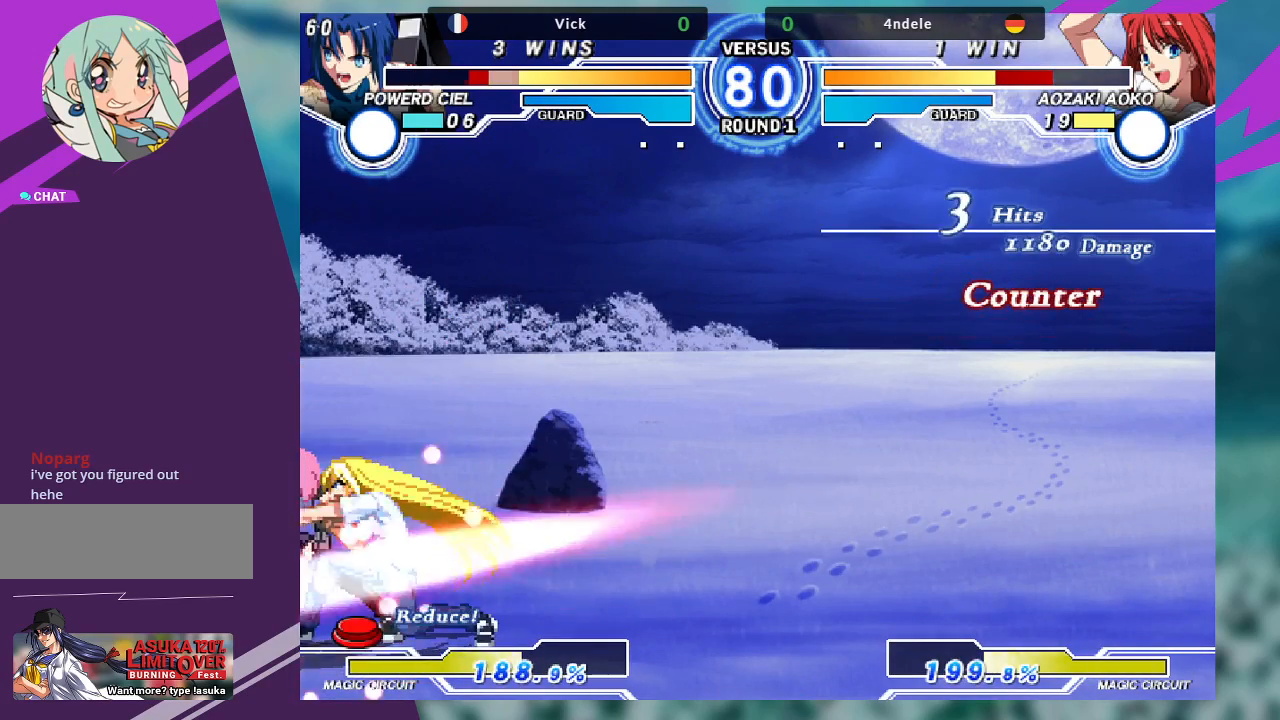
{"dt_ms": 500, "buttons": [], "left_stick": "down-left", "events": []}
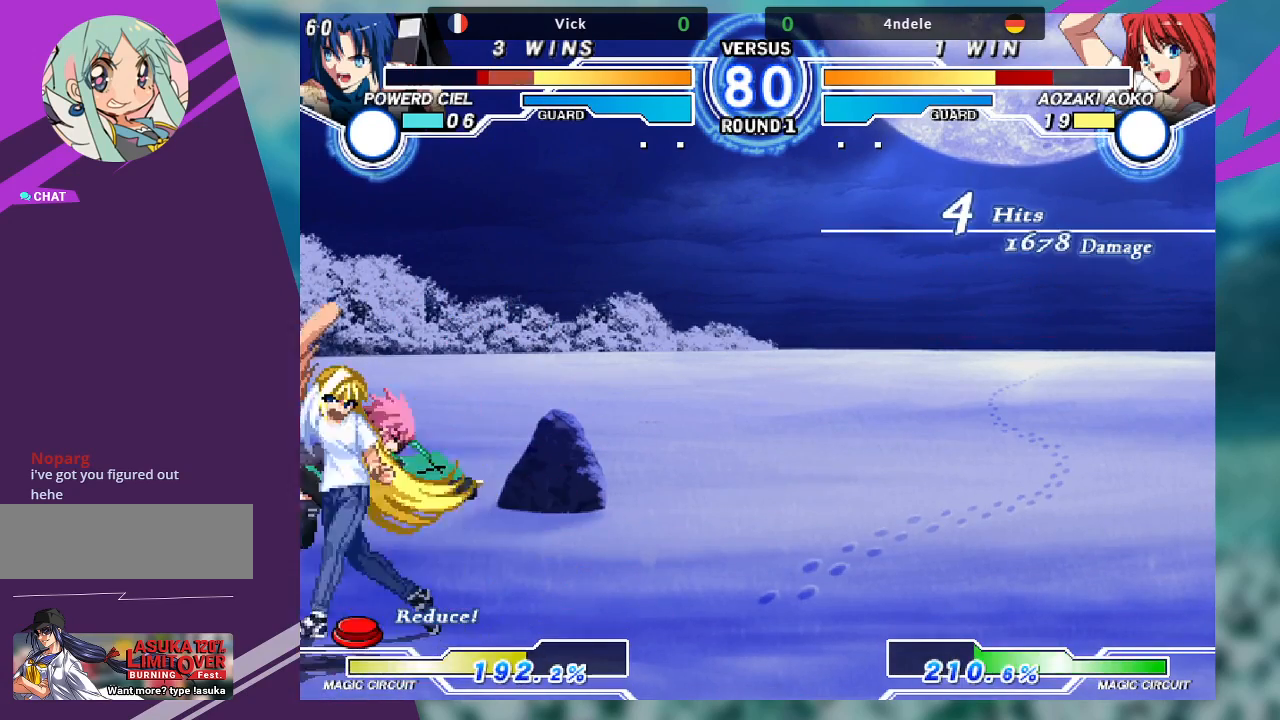
{"dt_ms": 500, "buttons": [], "left_stick": "up-left", "events": [[200, "SQUARE", "down"], [367, "SQUARE", "up"], [400, "left_stick", "left"], [500, "left_stick", "up-left"]]}
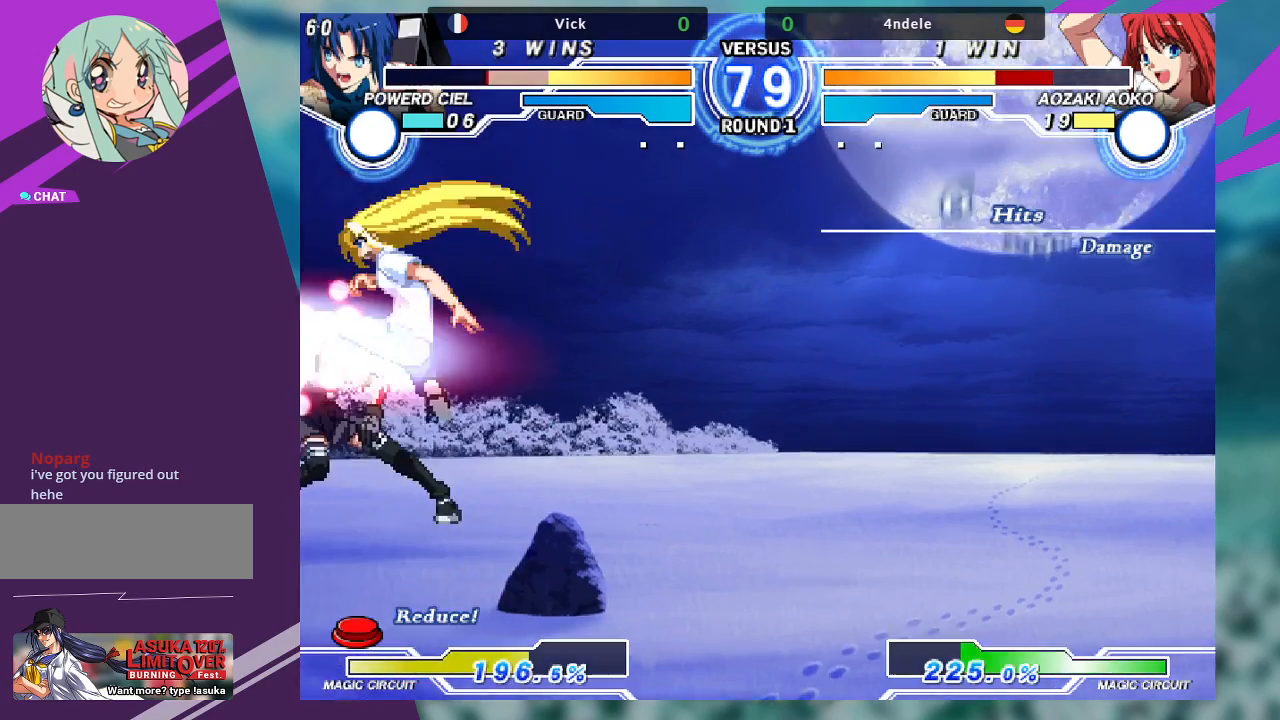
{"dt_ms": 500, "buttons": ["SQUARE"], "left_stick": "right", "events": [[300, "left_stick", "right"], [367, "TRIANGLE", "down"], [433, "SQUARE", "down"], [500, "TRIANGLE", "up"]]}
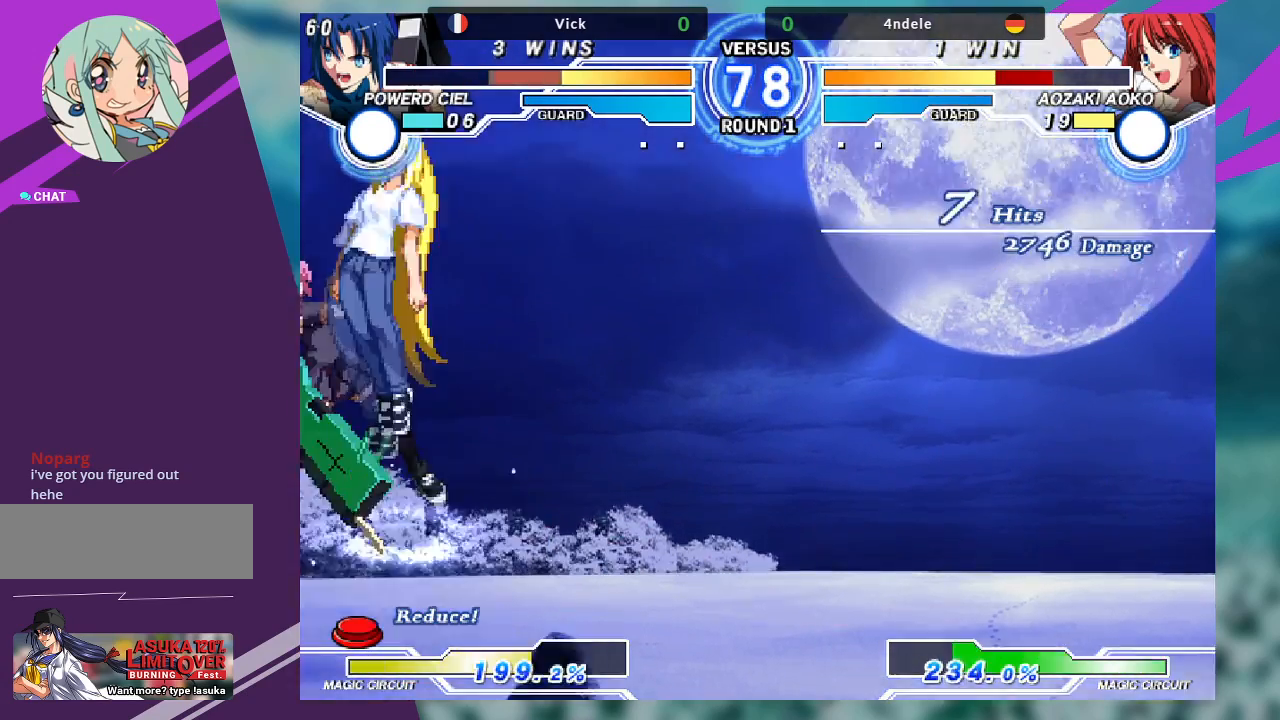
{"dt_ms": 500, "buttons": [], "left_stick": "right", "events": [[33, "SQUARE", "up"], [267, "TRIANGLE", "down"], [300, "SQUARE", "down"], [367, "TRIANGLE", "up"], [400, "SQUARE", "up"]]}
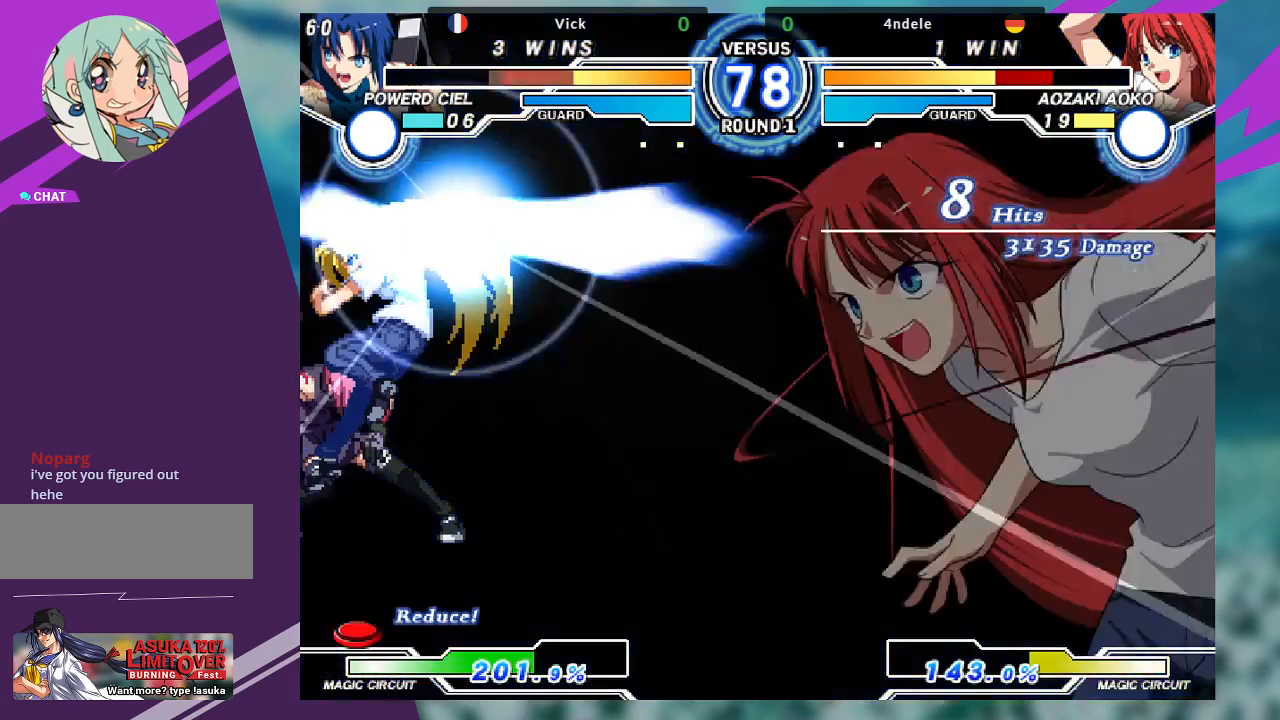
{"dt_ms": 500, "buttons": [], "left_stick": "right", "events": [[100, "TRIANGLE", "down"], [200, "SQUARE", "down"], [300, "TRIANGLE", "up"], [333, "SQUARE", "up"]]}
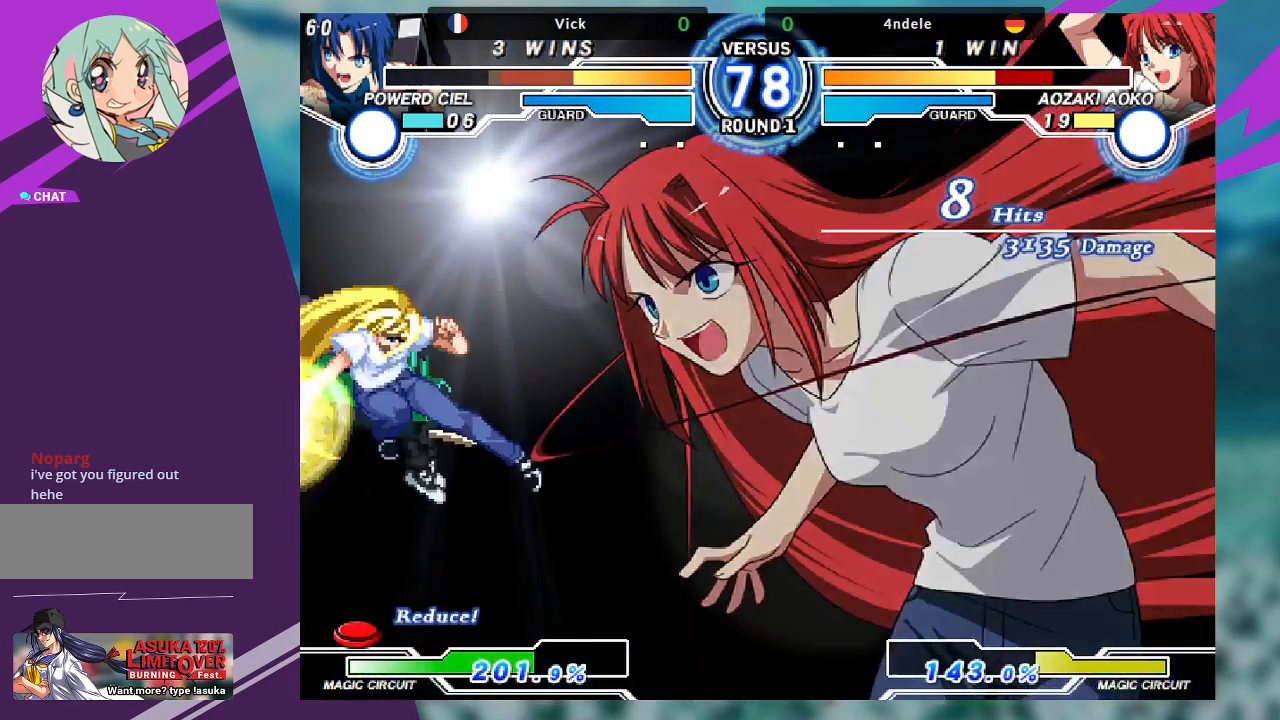
{"dt_ms": 500, "buttons": [], "left_stick": "right", "events": [[400, "SQUARE", "down"], [500, "SQUARE", "up"]]}
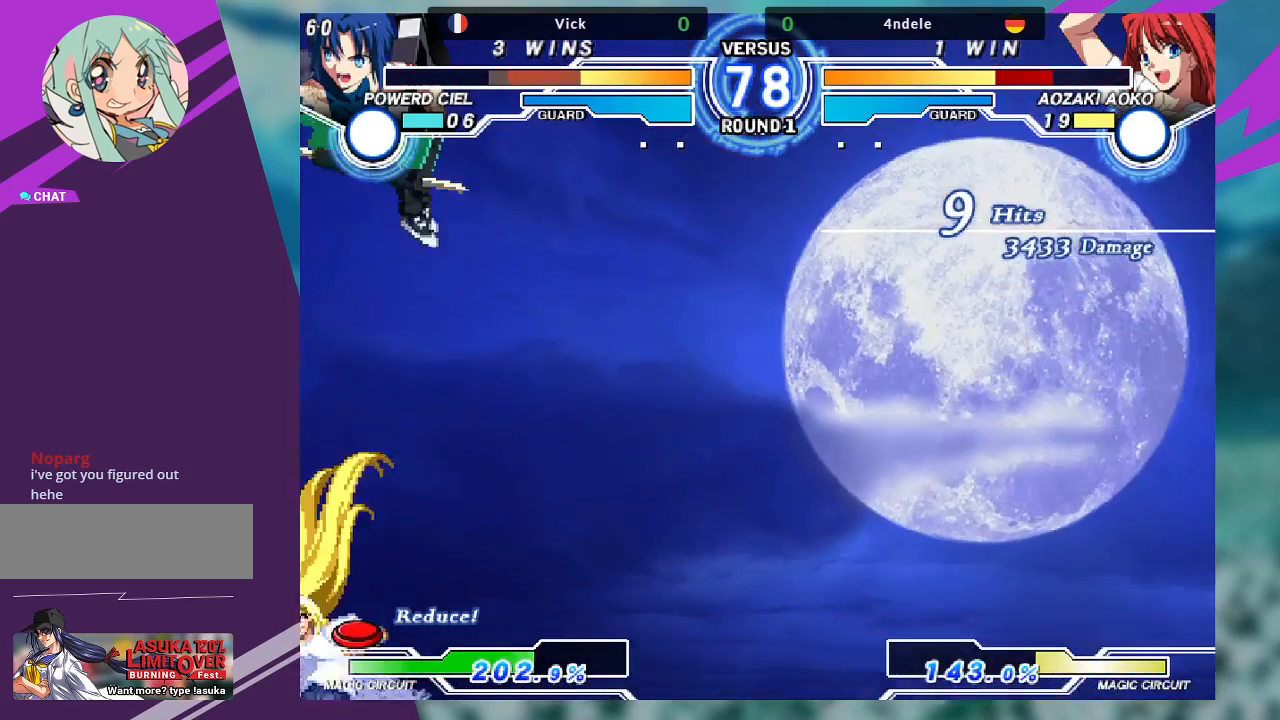
{"dt_ms": 500, "buttons": [], "left_stick": "right", "events": [[200, "TRIANGLE", "down"], [233, "SQUARE", "down"], [300, "TRIANGLE", "up"], [367, "SQUARE", "up"]]}
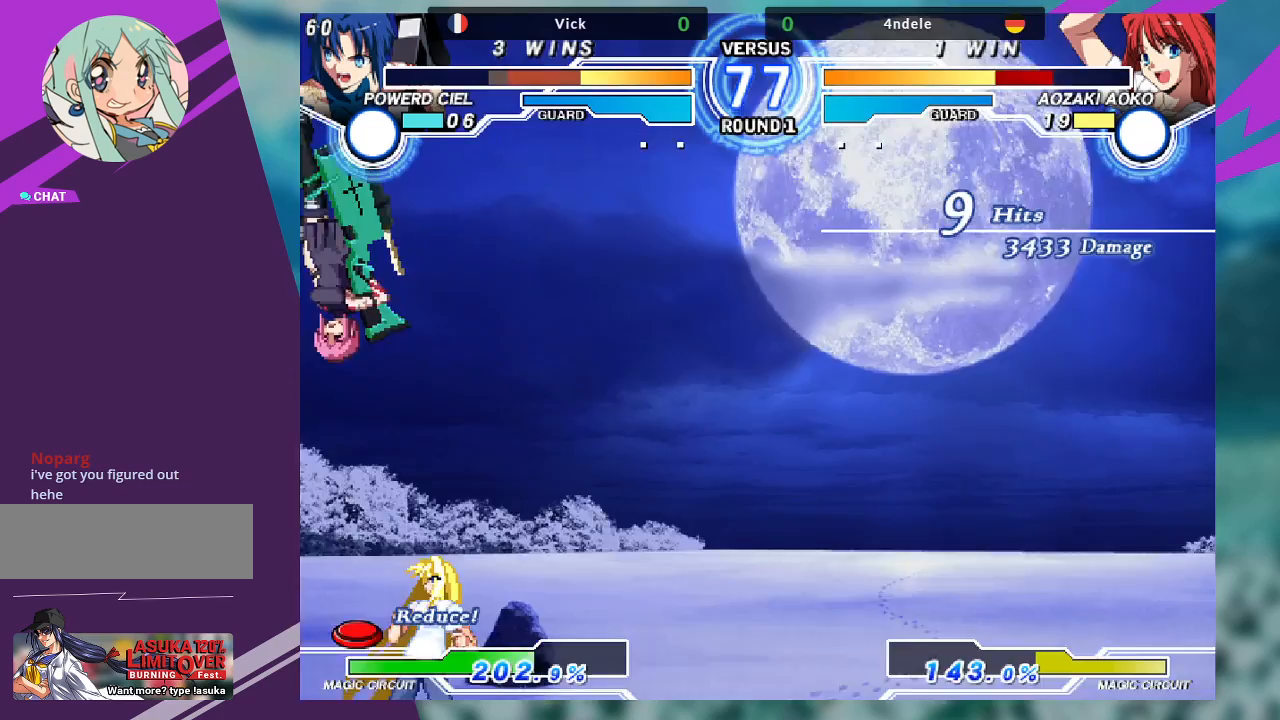
{"dt_ms": 500, "buttons": [], "left_stick": "right", "events": [[33, "TRIANGLE", "down"], [100, "CROSS", "down"], [100, "SQUARE", "down"], [133, "TRIANGLE", "up"], [200, "SQUARE", "up"], [267, "CROSS", "up"]]}
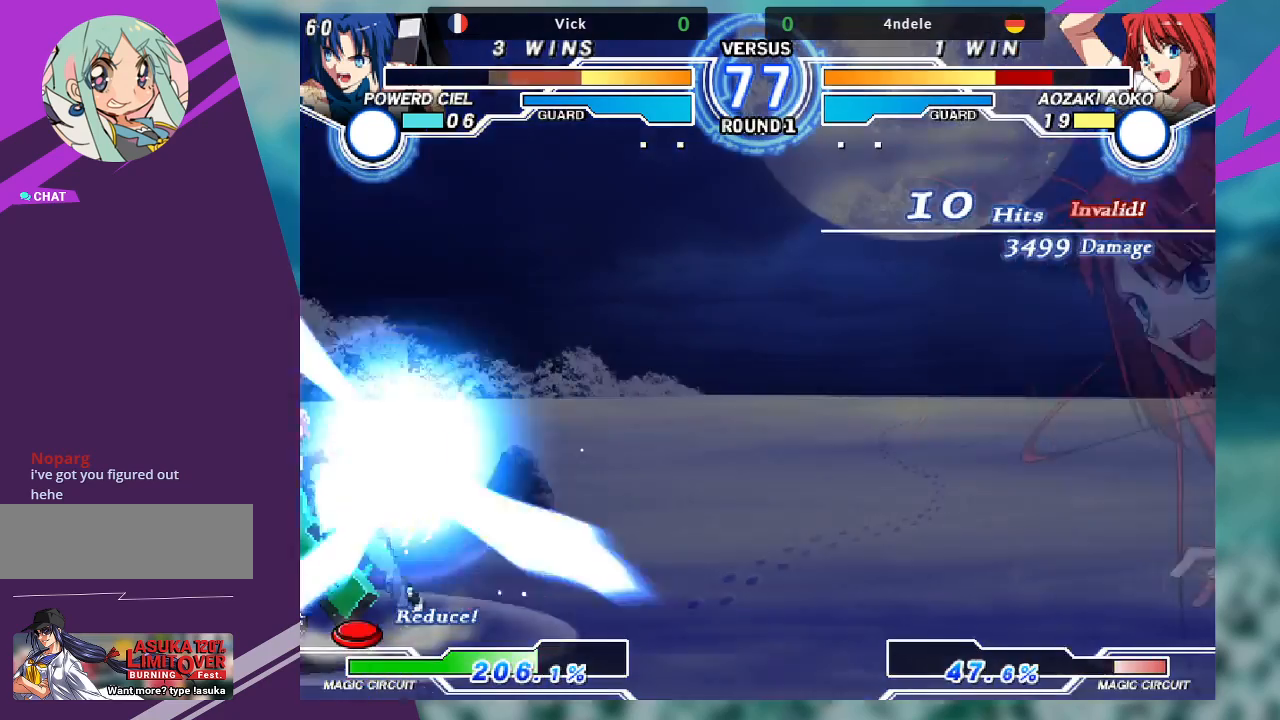
{"dt_ms": 500, "buttons": [], "left_stick": "down-left", "events": [[67, "left_stick", "down-left"], [100, "SQUARE", "down"], [233, "SQUARE", "up"], [367, "SQUARE", "down"], [500, "SQUARE", "up"]]}
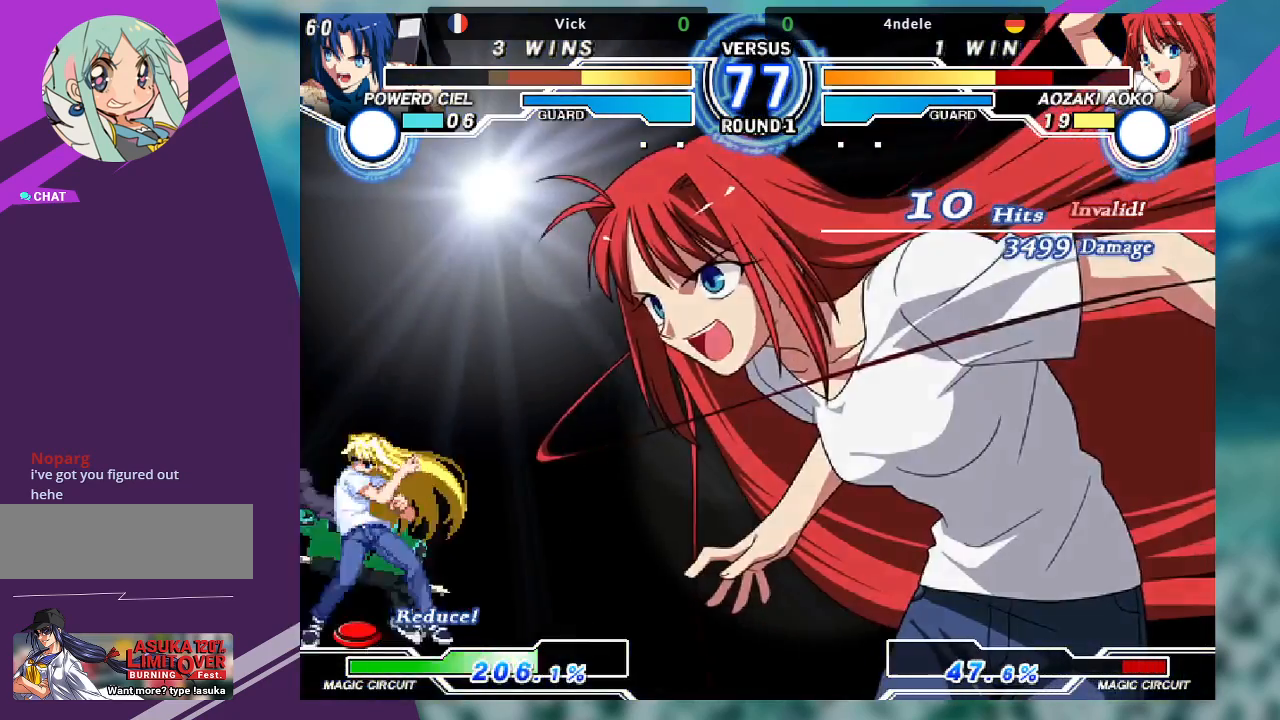
{"dt_ms": 500, "buttons": [], "left_stick": "down-left", "events": [[267, "SQUARE", "down"], [433, "SQUARE", "up"]]}